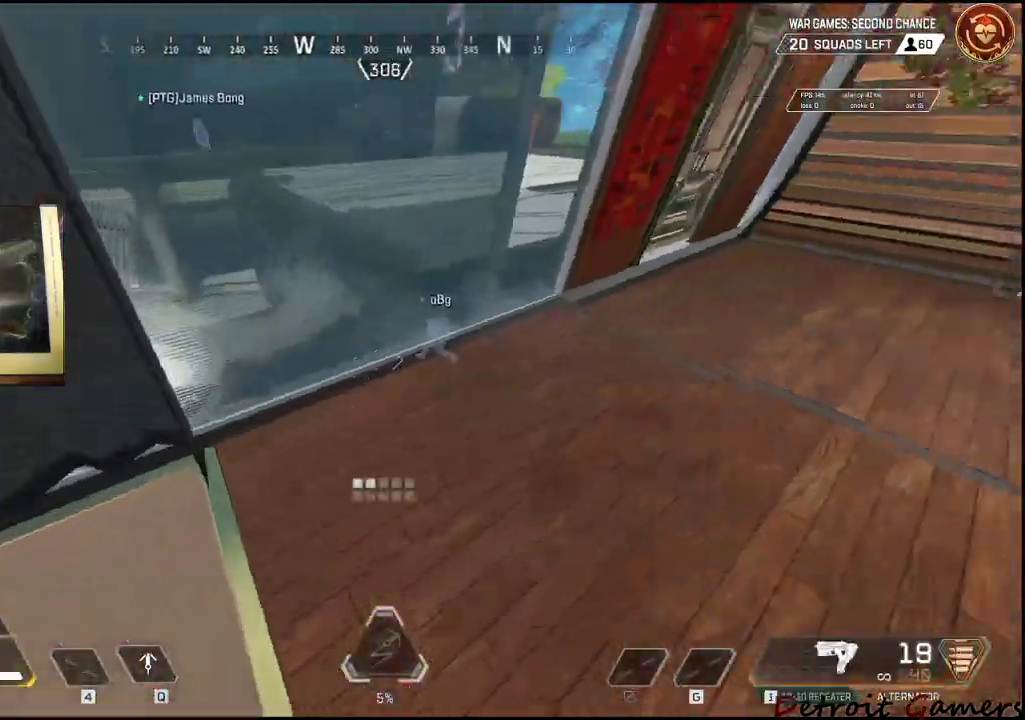
Gameplay with keyboard and mouse; each line is a JSON object with the keys and mouse buttons held at the frame after it. "events" lists presses ("down") and releases ("up") of "1", "2", "3", "4", "5", "a", "alt", "c", "caps_lock", "ctrl", "d", "e", "f", "g", "q", "r", "s", "shift", "space", "t", "tab", "v", "w", "x", "z", "mouse_left", "mouse_wheel" and "mouse_right" between this image and that frame as [ms after this image, input, new state], when the widget could be followed in between. "mouse_left", "mouse_wheel", "mouse_right" = the "left", "wheel", "right" buttons of the "mouse" list. No other keys are recorded. "wheel" means that the mouse wheel is clicked or scrolled. Not read: mouse_move.
{"keys": ["d", "shift", "w"], "mouse": [], "events": [[17, "shift", "up"], [150, "w", "down"], [217, "d", "down"], [384, "shift", "down"]]}
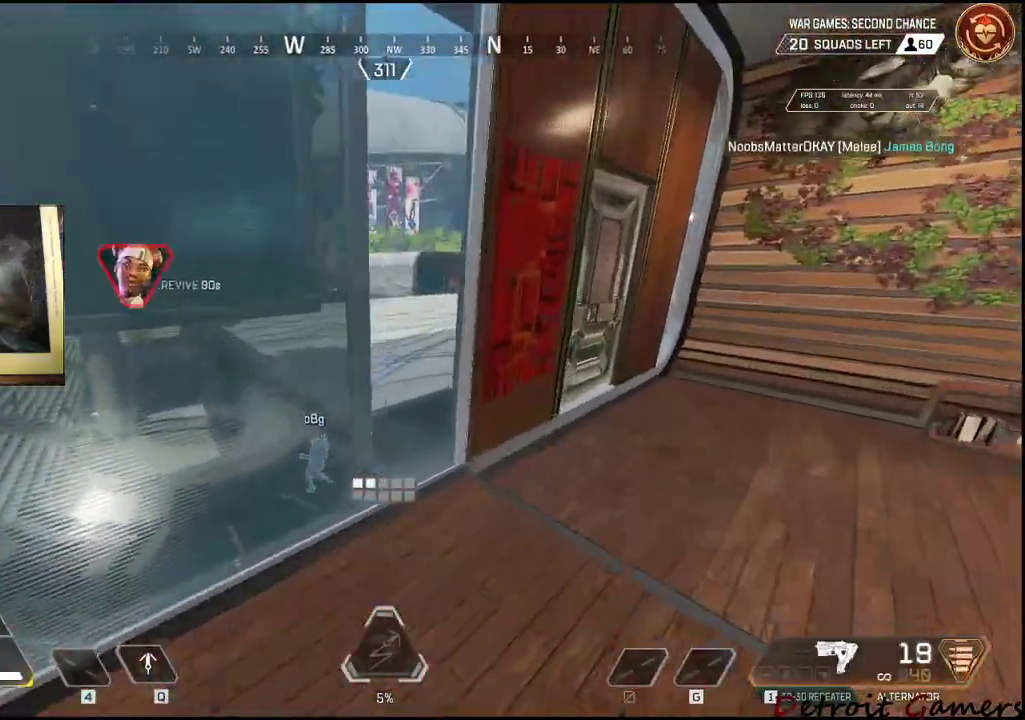
{"keys": ["d", "shift", "w"], "mouse": [], "events": [[184, "shift", "up"], [217, "w", "up"], [267, "w", "down"], [367, "shift", "down"]]}
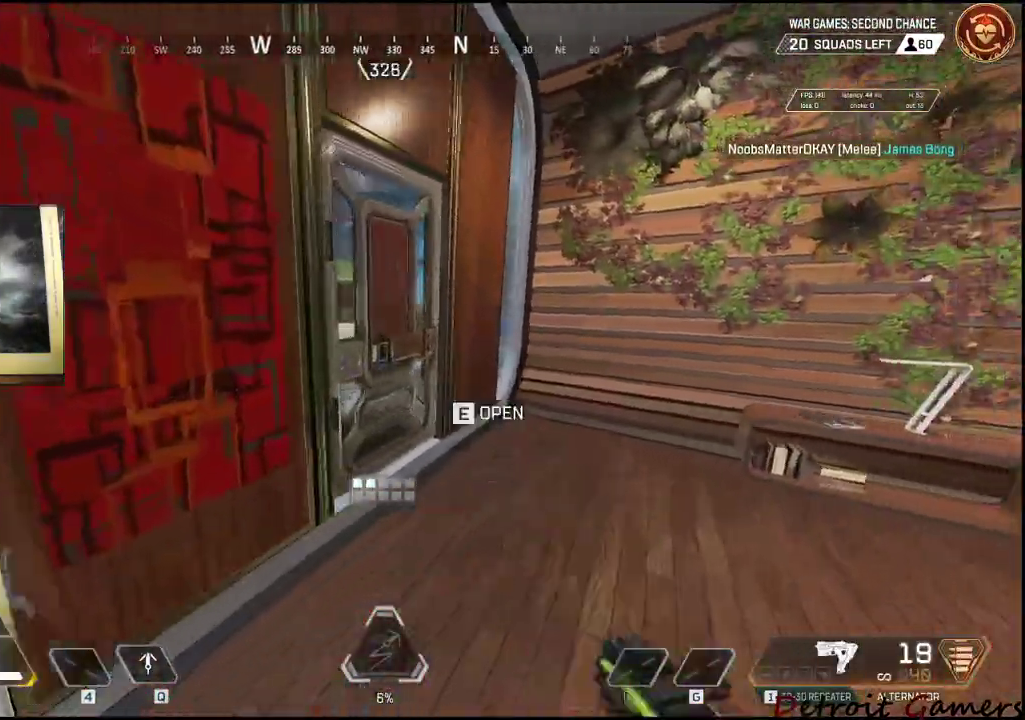
{"keys": ["shift", "w"], "mouse": [], "events": [[17, "d", "up"], [100, "e", "down"], [250, "e", "up"]]}
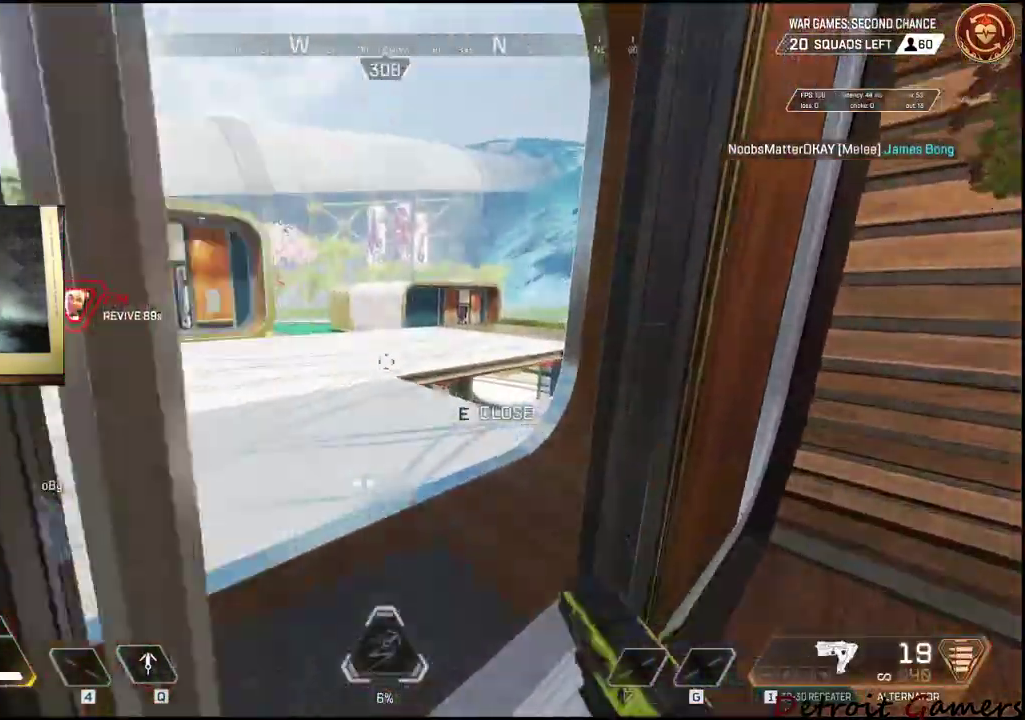
{"keys": ["d", "shift", "w"], "mouse": [], "events": [[300, "e", "down"], [400, "e", "up"], [500, "d", "down"]]}
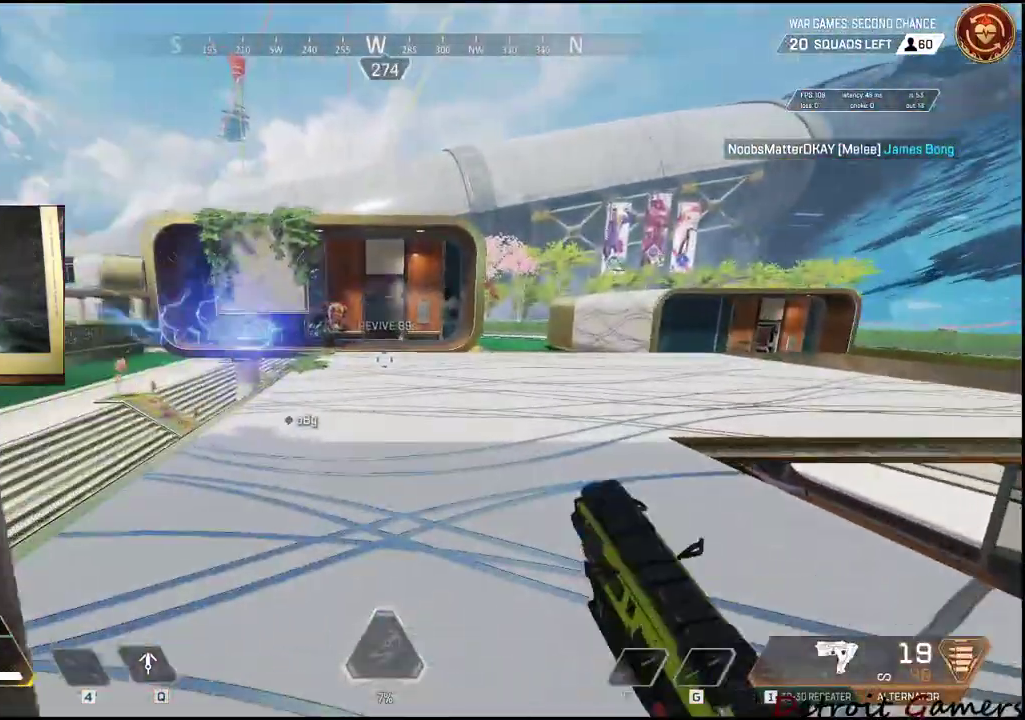
{"keys": ["shift", "w"], "mouse": [], "events": [[184, "d", "up"]]}
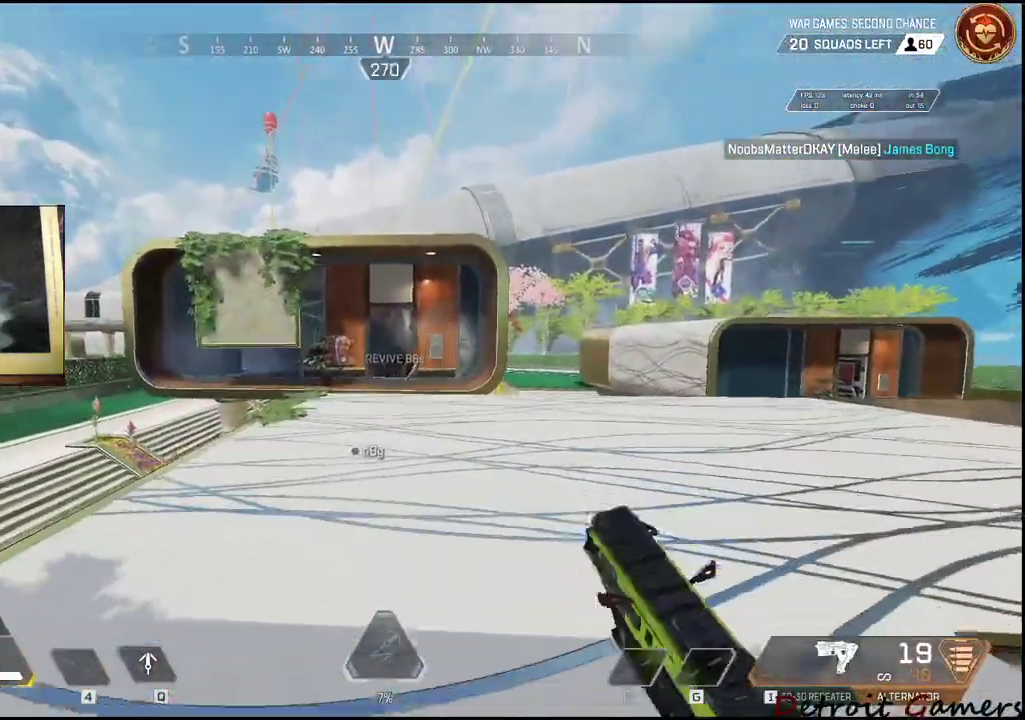
{"keys": ["a", "shift", "space", "w"], "mouse": [], "events": [[234, "c", "down"], [334, "c", "up"], [434, "space", "down"], [484, "a", "down"]]}
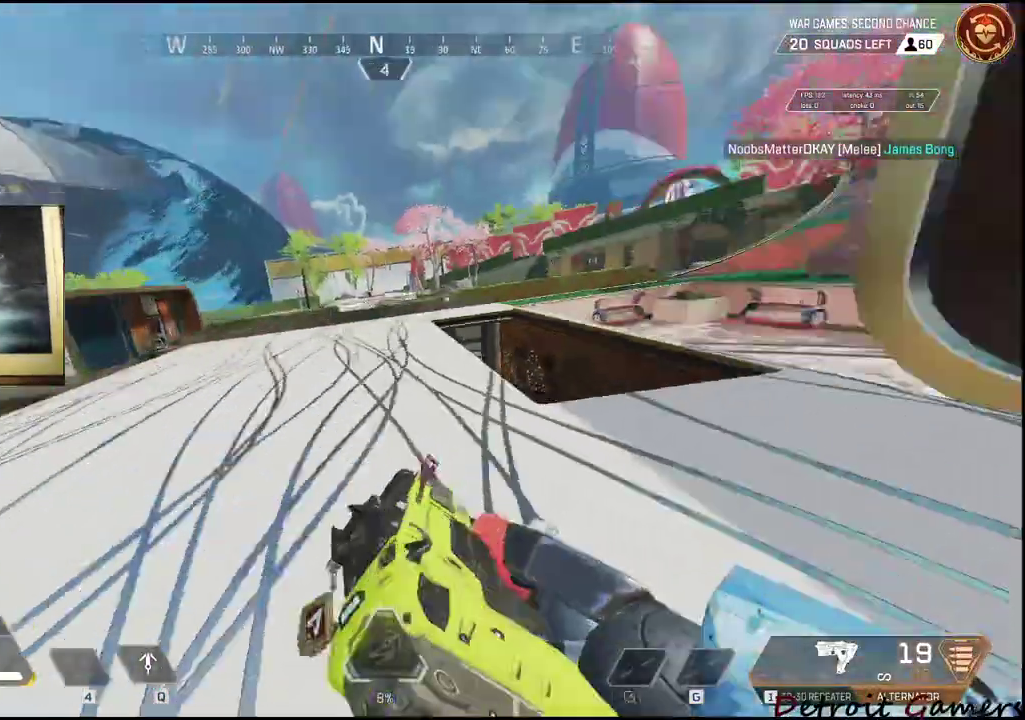
{"keys": ["d"], "mouse": [], "events": [[34, "space", "up"], [267, "a", "up"], [267, "shift", "up"], [267, "w", "up"], [350, "d", "down"]]}
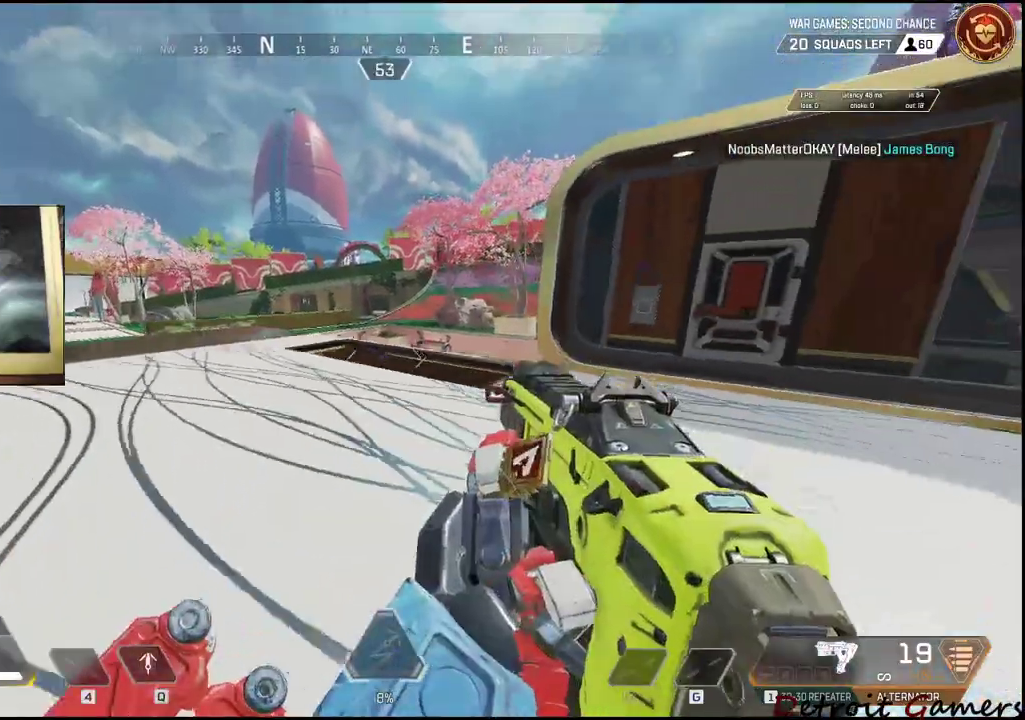
{"keys": ["shift", "w"], "mouse": [], "events": [[134, "d", "up"], [134, "s", "down"], [234, "a", "down"], [284, "s", "up"], [317, "w", "down"], [367, "a", "up"], [467, "shift", "down"]]}
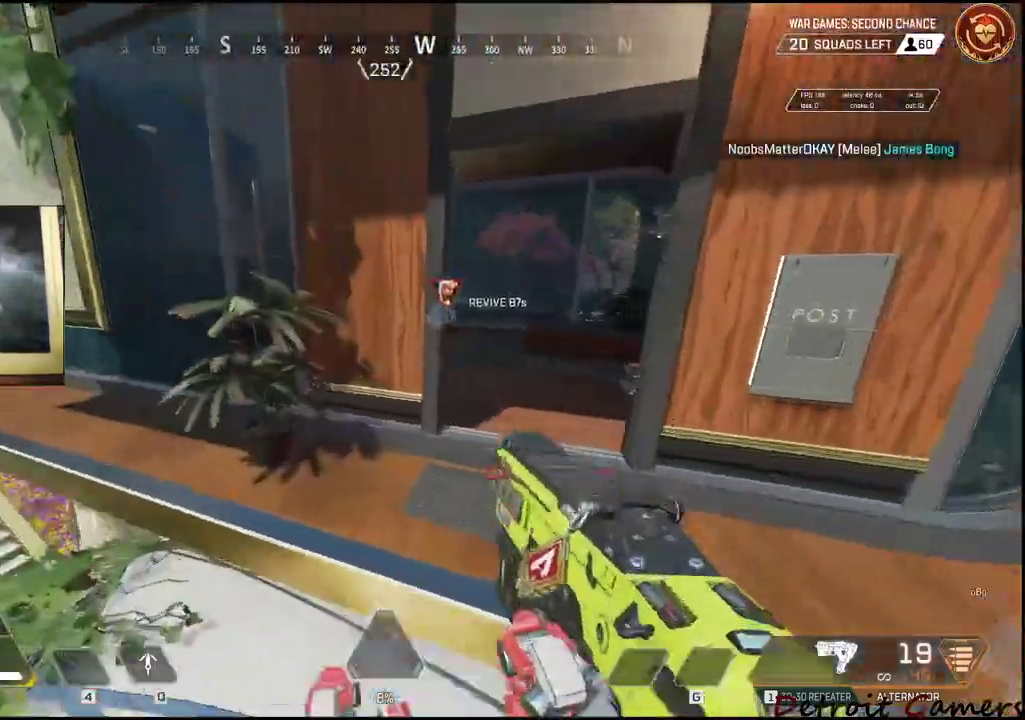
{"keys": ["shift", "w"], "mouse": [], "events": [[50, "d", "down"], [250, "d", "up"]]}
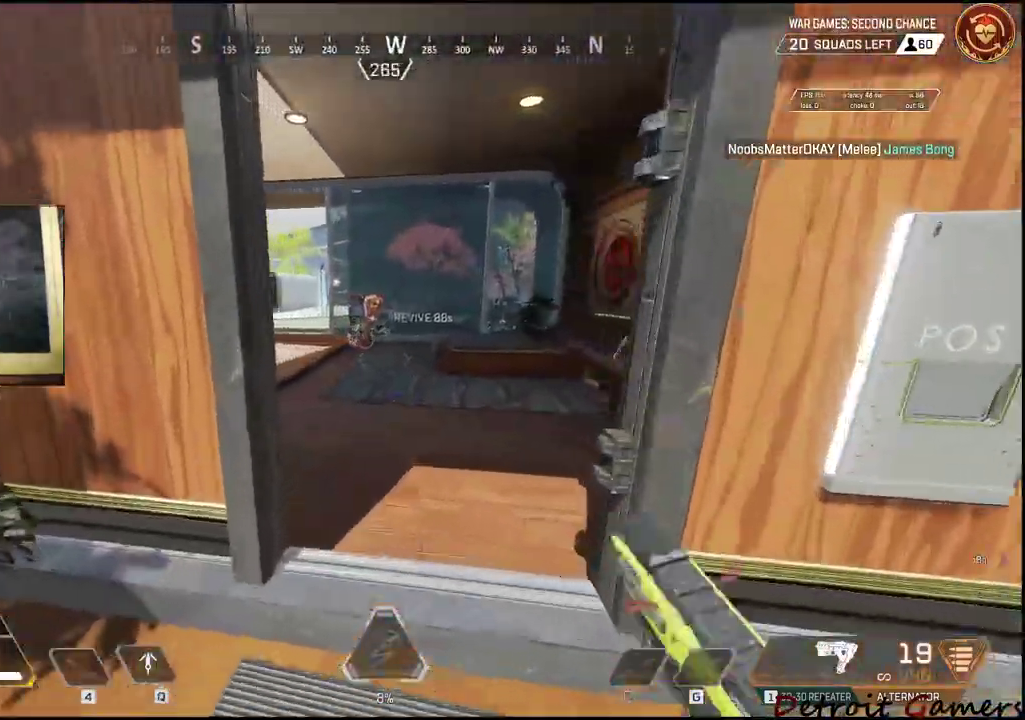
{"keys": ["a", "shift", "w"], "mouse": [], "events": [[500, "a", "down"]]}
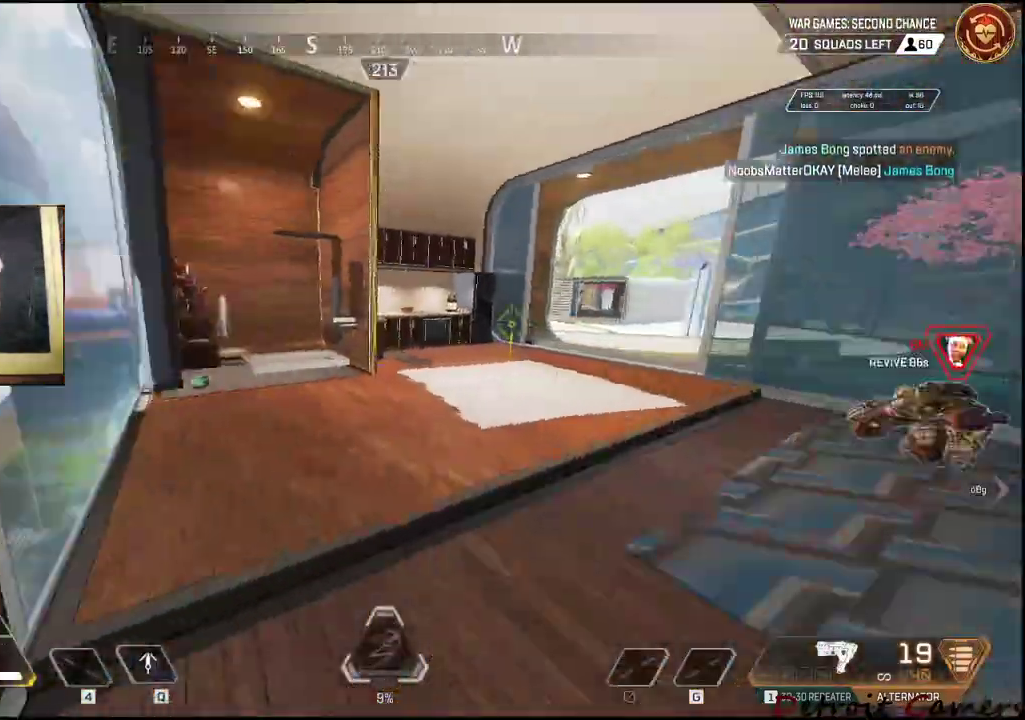
{"keys": [], "mouse": ["left"], "events": [[367, "shift", "up"], [467, "mouse_left", "down"], [467, "w", "up"], [500, "a", "up"]]}
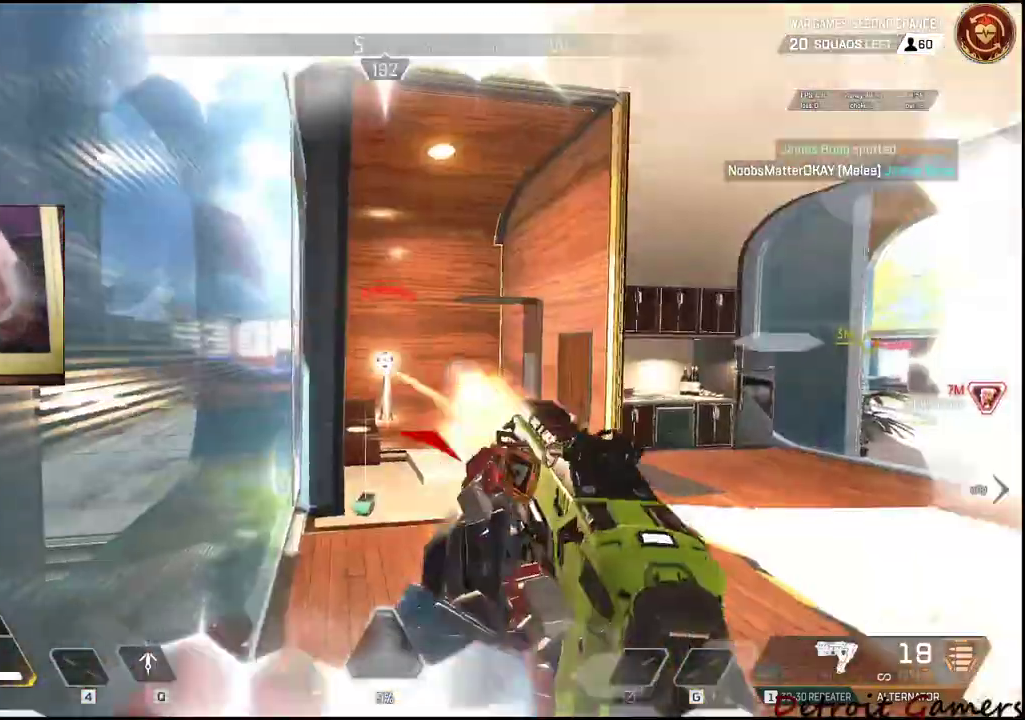
{"keys": ["a"], "mouse": ["left"], "events": [[50, "d", "down"], [417, "a", "down"], [500, "d", "up"]]}
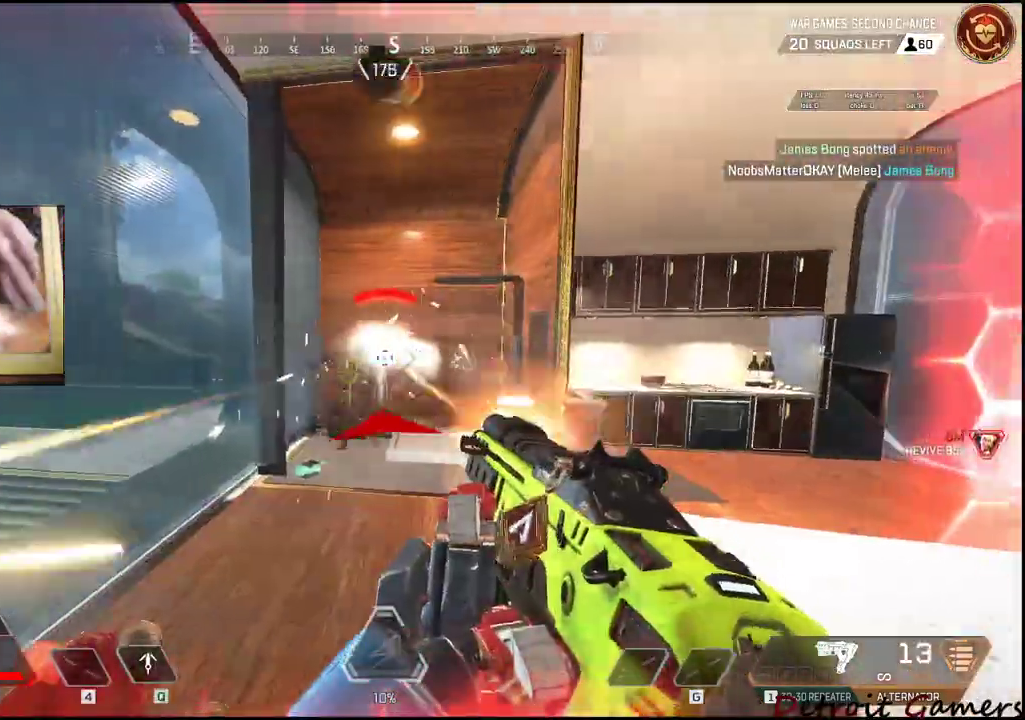
{"keys": ["d"], "mouse": ["left"], "events": [[400, "d", "down"], [450, "a", "up"]]}
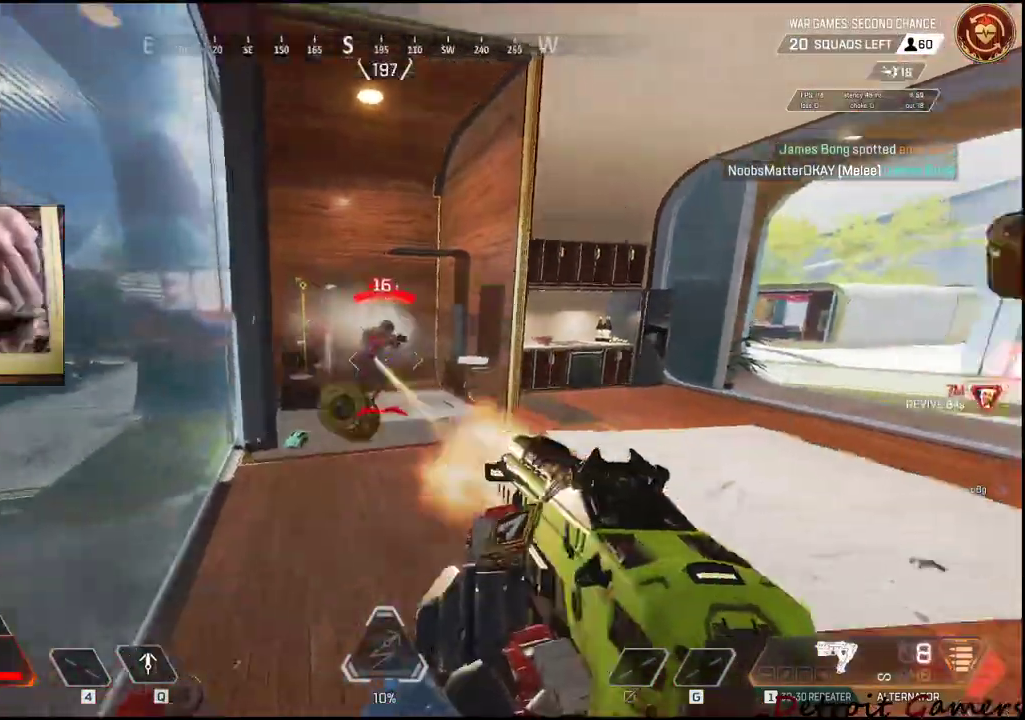
{"keys": ["d"], "mouse": ["left"], "events": []}
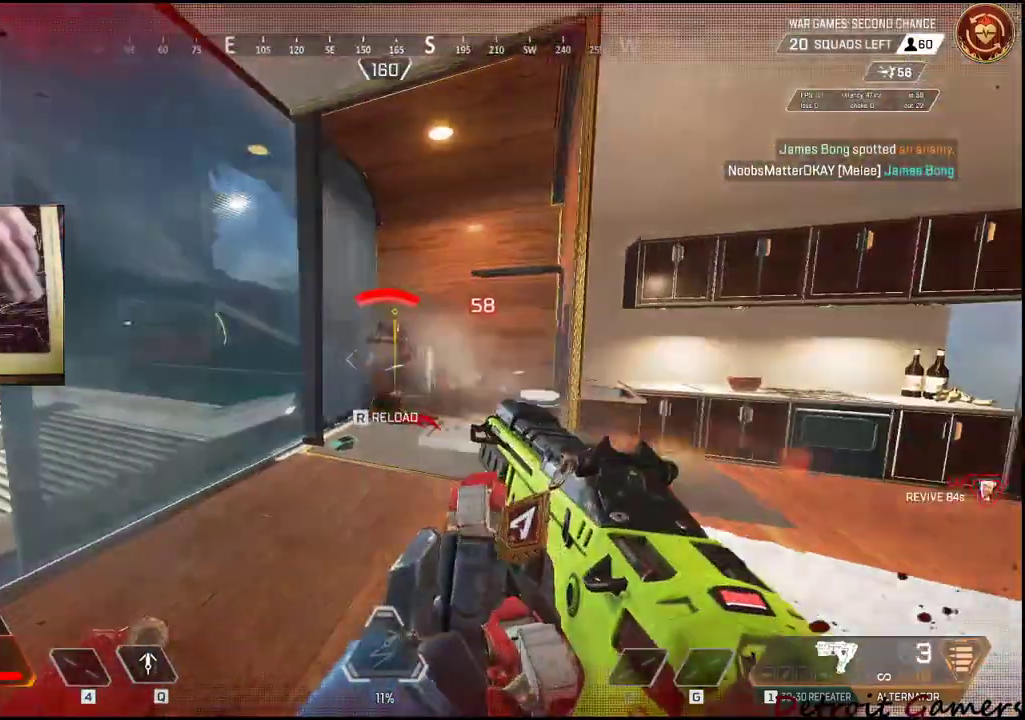
{"keys": ["d"], "mouse": ["left"], "events": []}
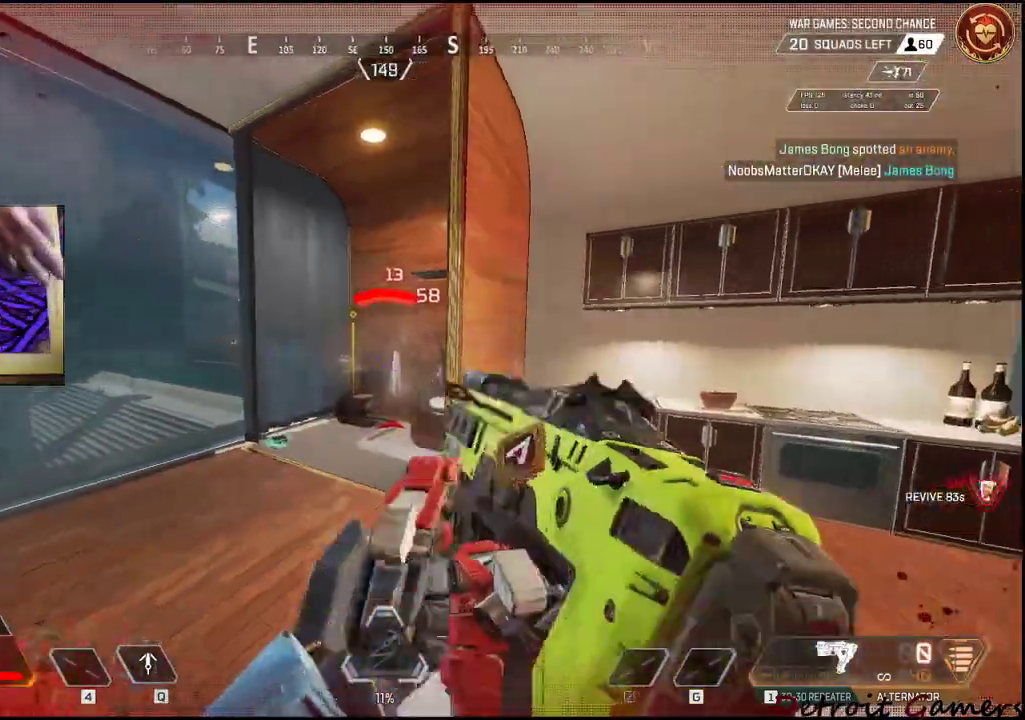
{"keys": ["d"], "mouse": [], "events": [[300, "mouse_left", "up"], [300, "space", "down"], [500, "space", "up"]]}
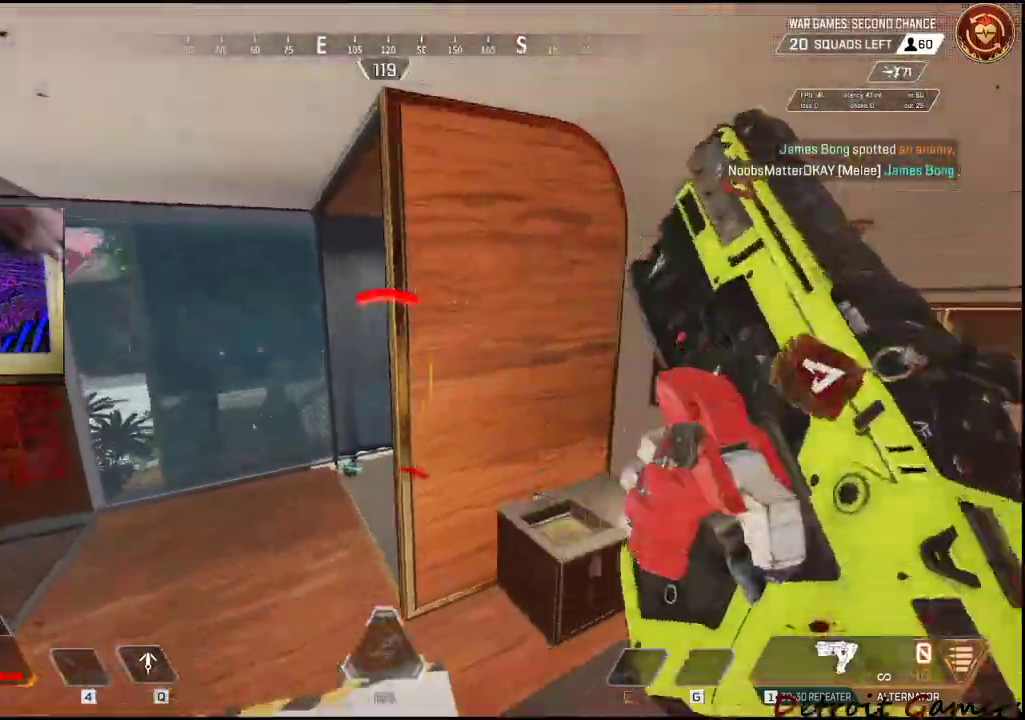
{"keys": ["c"], "mouse": [], "events": [[234, "d", "up"], [367, "c", "down"]]}
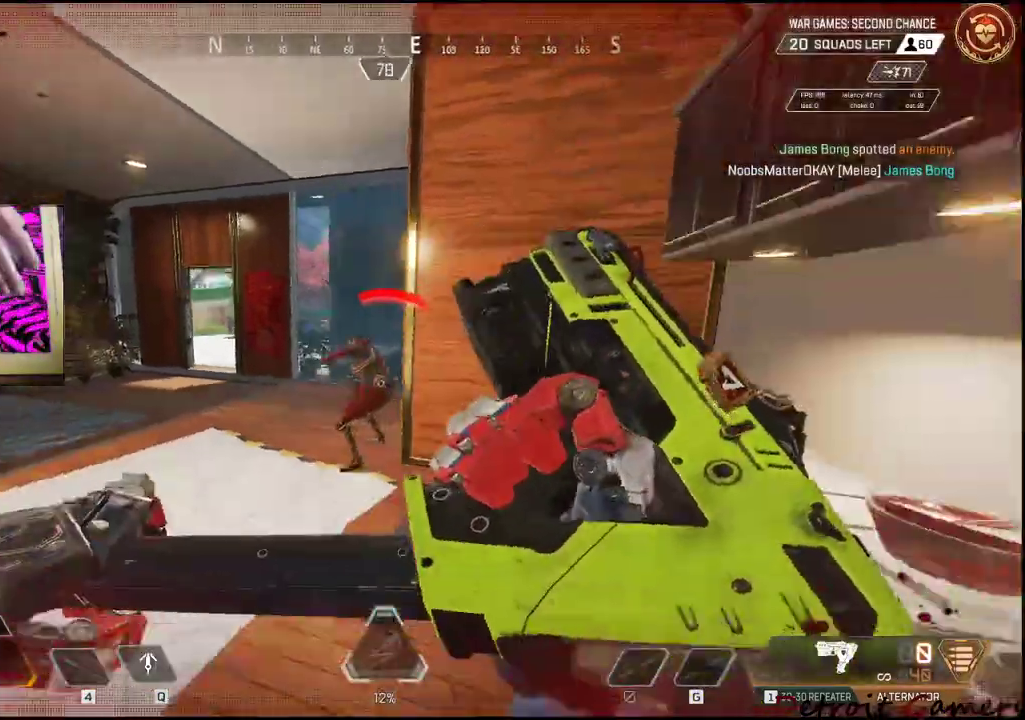
{"keys": ["a"], "mouse": [], "events": [[17, "a", "down"], [17, "c", "up"]]}
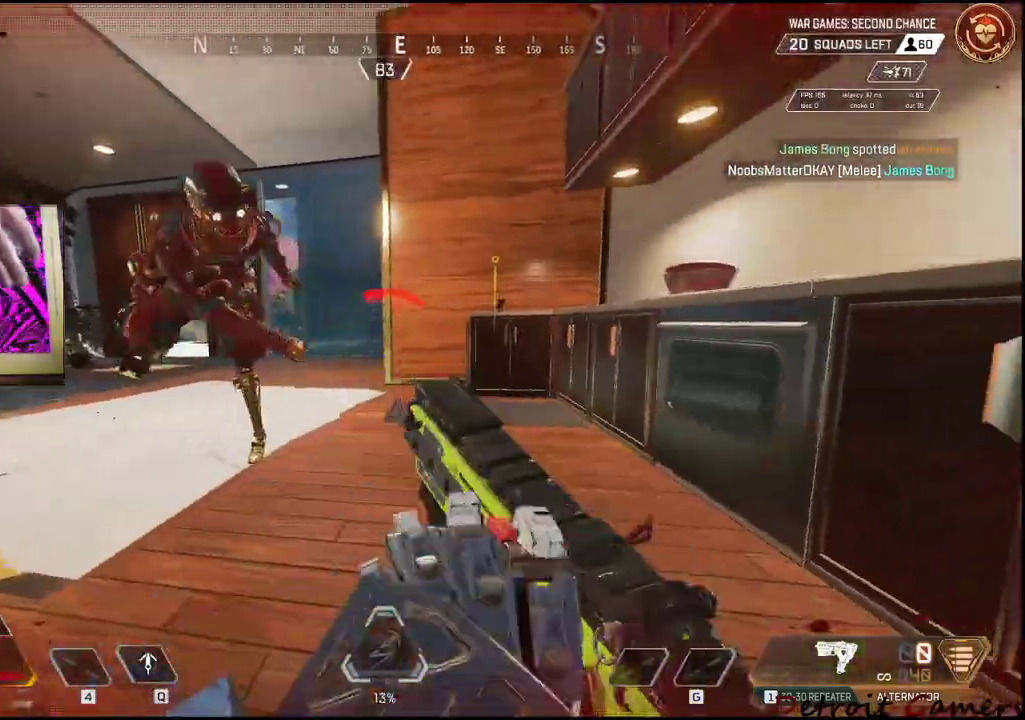
{"keys": ["a", "s"], "mouse": ["left"], "events": [[167, "s", "down"], [217, "space", "down"], [267, "mouse_left", "down"], [350, "space", "up"]]}
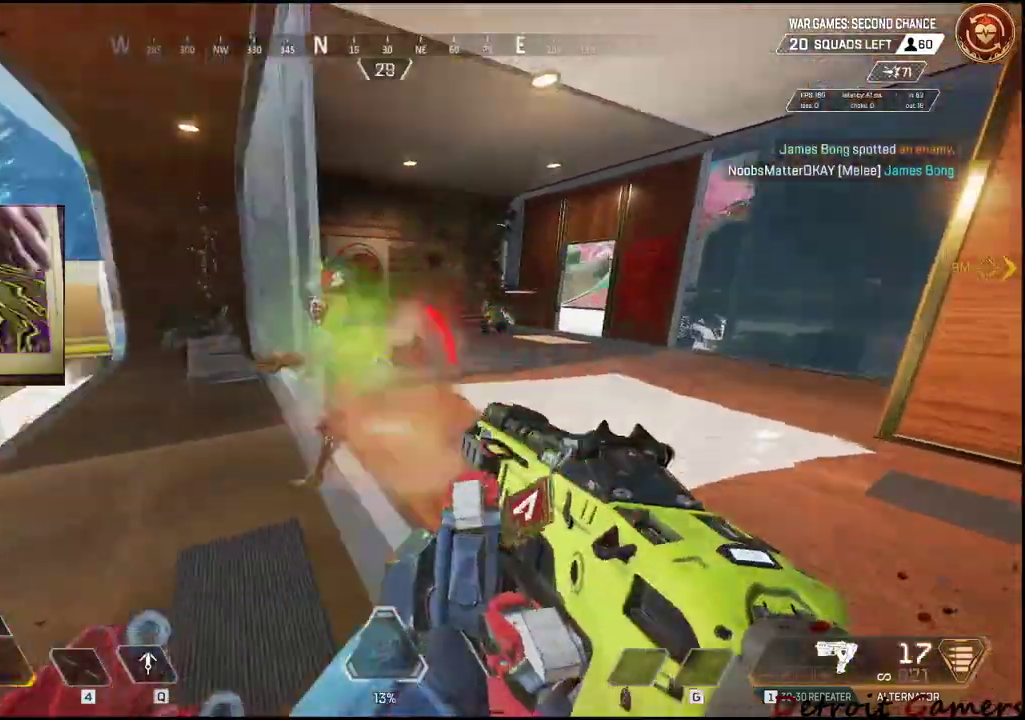
{"keys": ["a", "s"], "mouse": ["left"], "events": []}
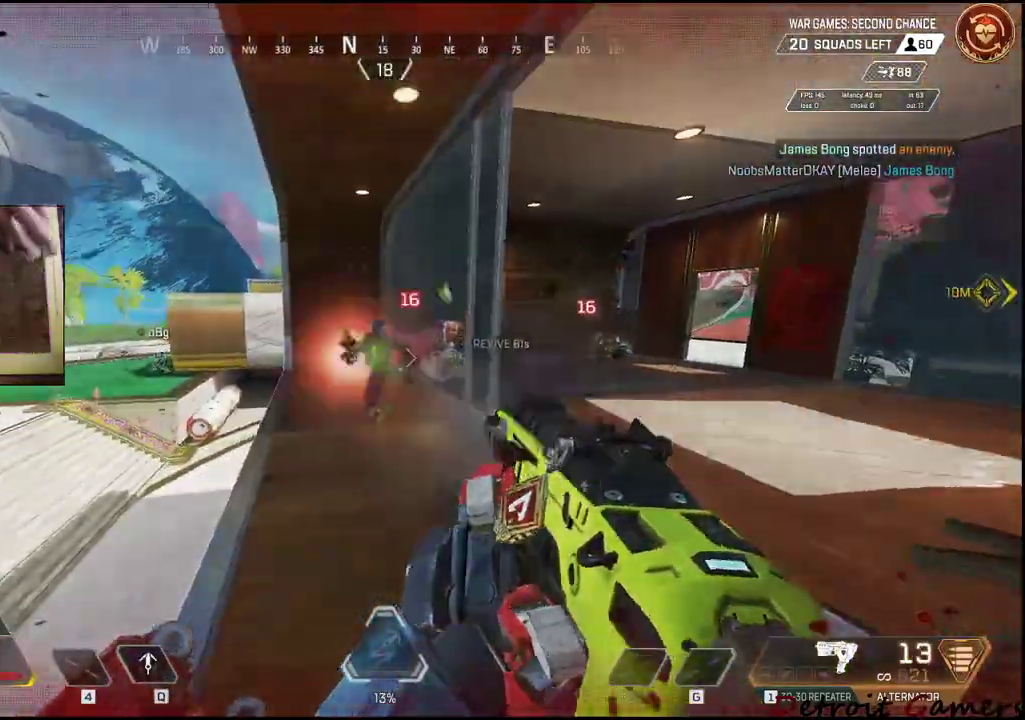
{"keys": ["w"], "mouse": [], "events": [[17, "a", "up"], [17, "d", "down"], [17, "s", "up"], [384, "w", "down"], [434, "mouse_left", "up"], [467, "d", "up"]]}
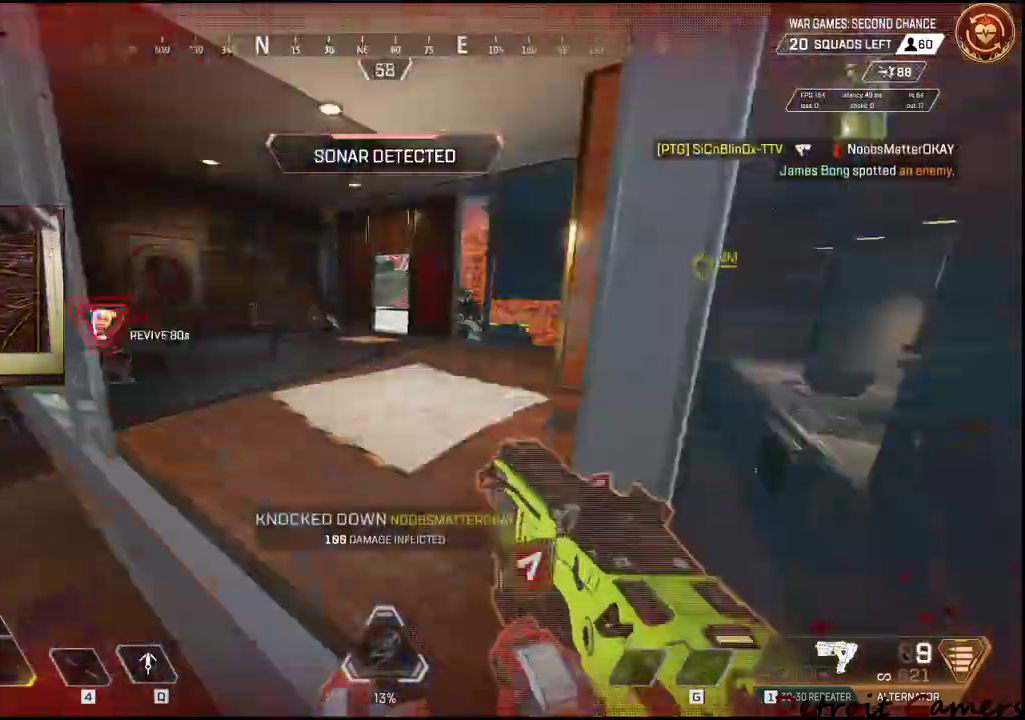
{"keys": ["d", "shift", "w"], "mouse": [], "events": [[17, "shift", "down"], [67, "r", "down"], [217, "r", "up"], [500, "d", "down"]]}
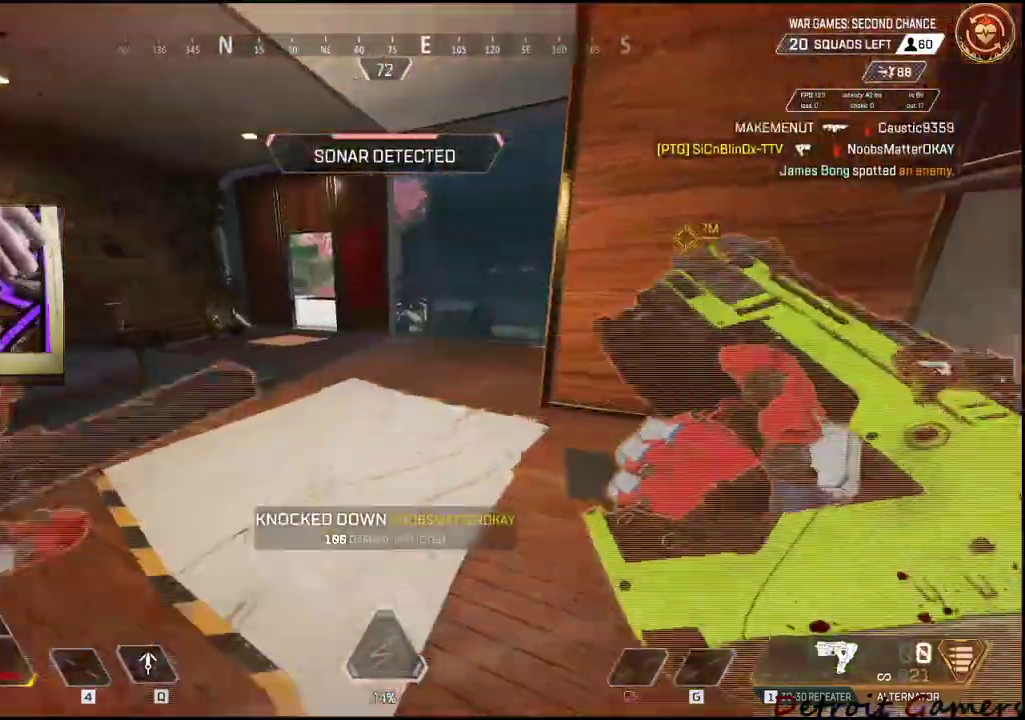
{"keys": ["d", "w"], "mouse": [], "events": [[400, "shift", "up"]]}
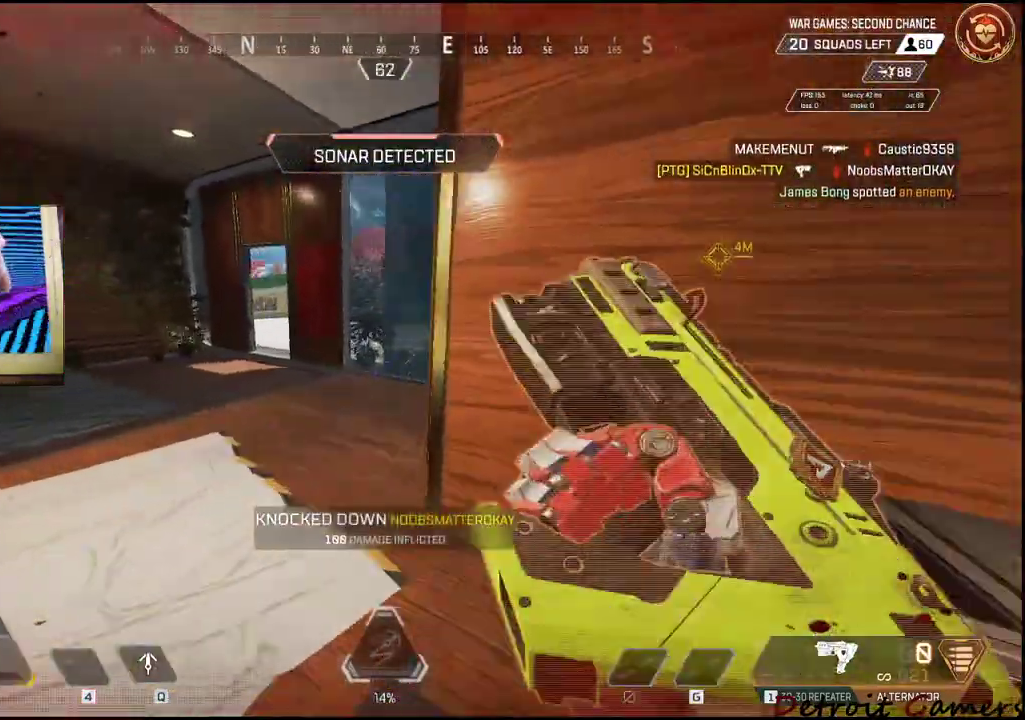
{"keys": ["a"], "mouse": [], "events": [[67, "a", "down"], [67, "d", "up"], [67, "w", "up"], [234, "c", "down"], [384, "c", "up"]]}